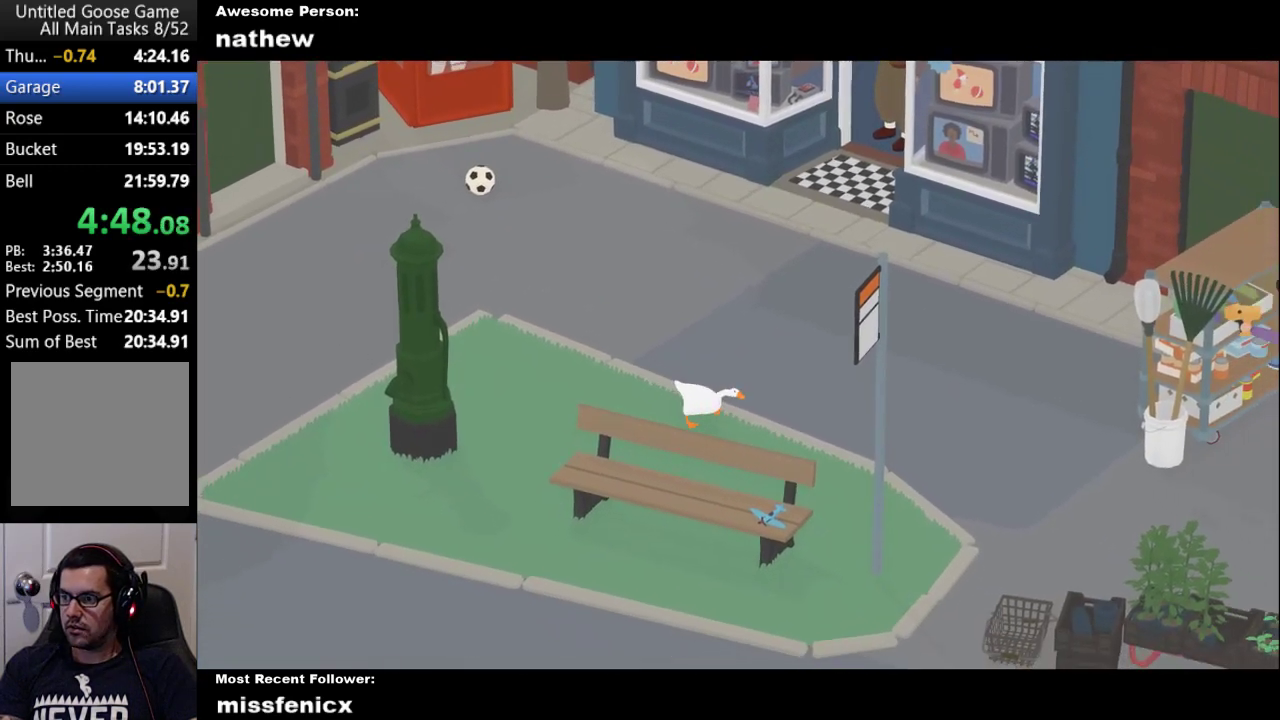
Gameplay with a controller (Xbox layout); each line is a JSON object with the inputs held at the frame after it. "events" lists button and stick changes between this image and that frame as [ms after this image, input, new state], when the widget could be followed in between.
{"buttons": ["A"], "left_stick": "down-right", "right_stick": "center"}
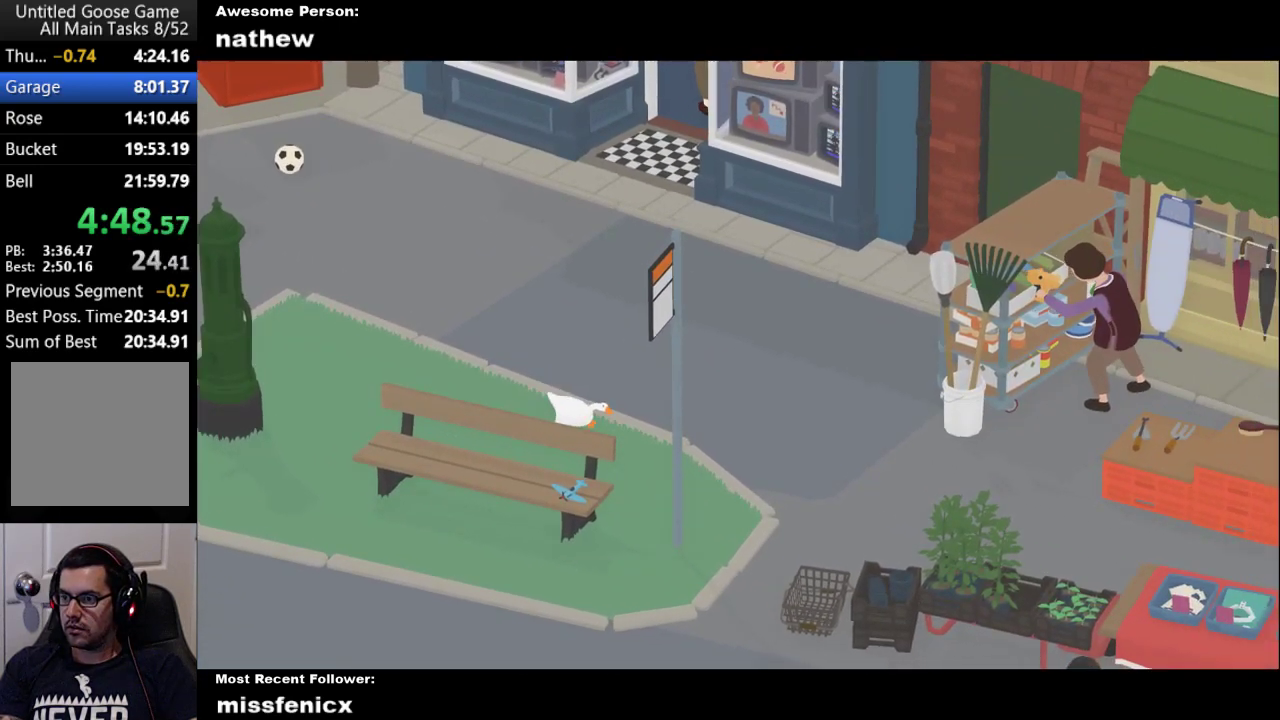
{"buttons": [], "left_stick": "down", "right_stick": "center", "events": [[367, "left_stick", "down"], [433, "A", "up"]]}
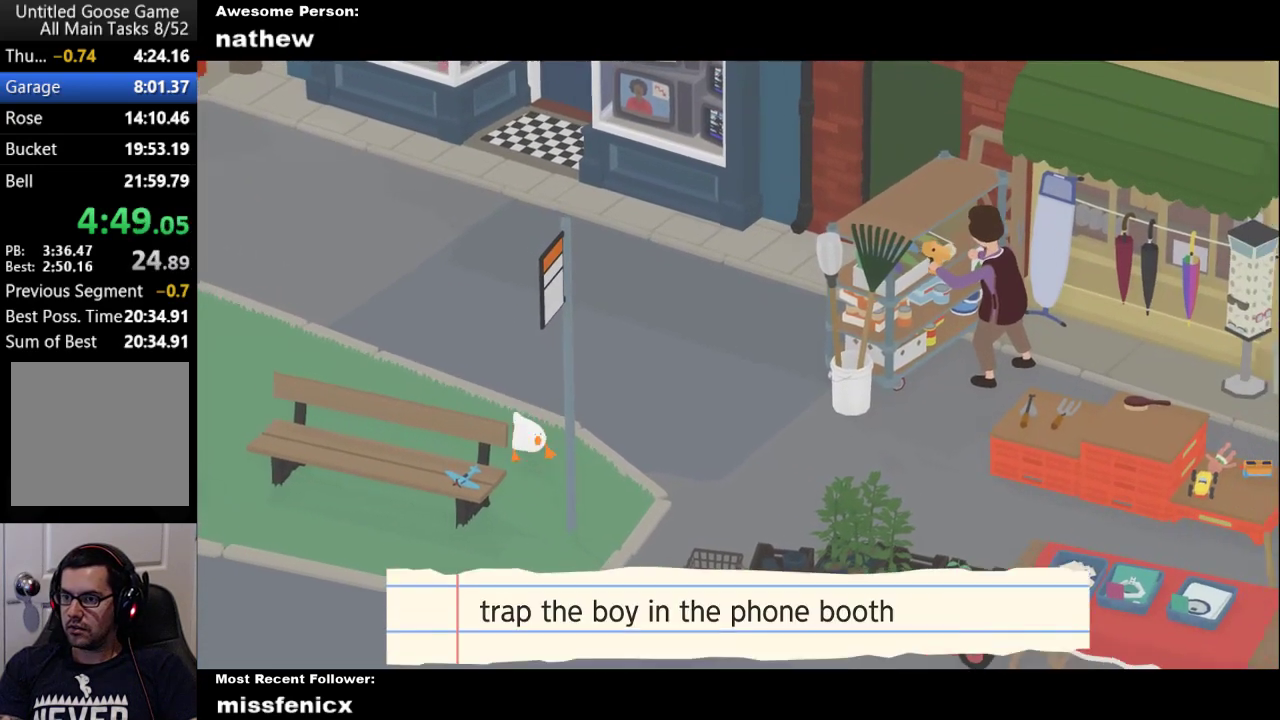
{"buttons": ["B"], "left_stick": "center", "right_stick": "center", "events": [[100, "A", "down"], [267, "left_stick", "down-left"], [367, "A", "up"], [500, "B", "down"], [500, "left_stick", "center"]]}
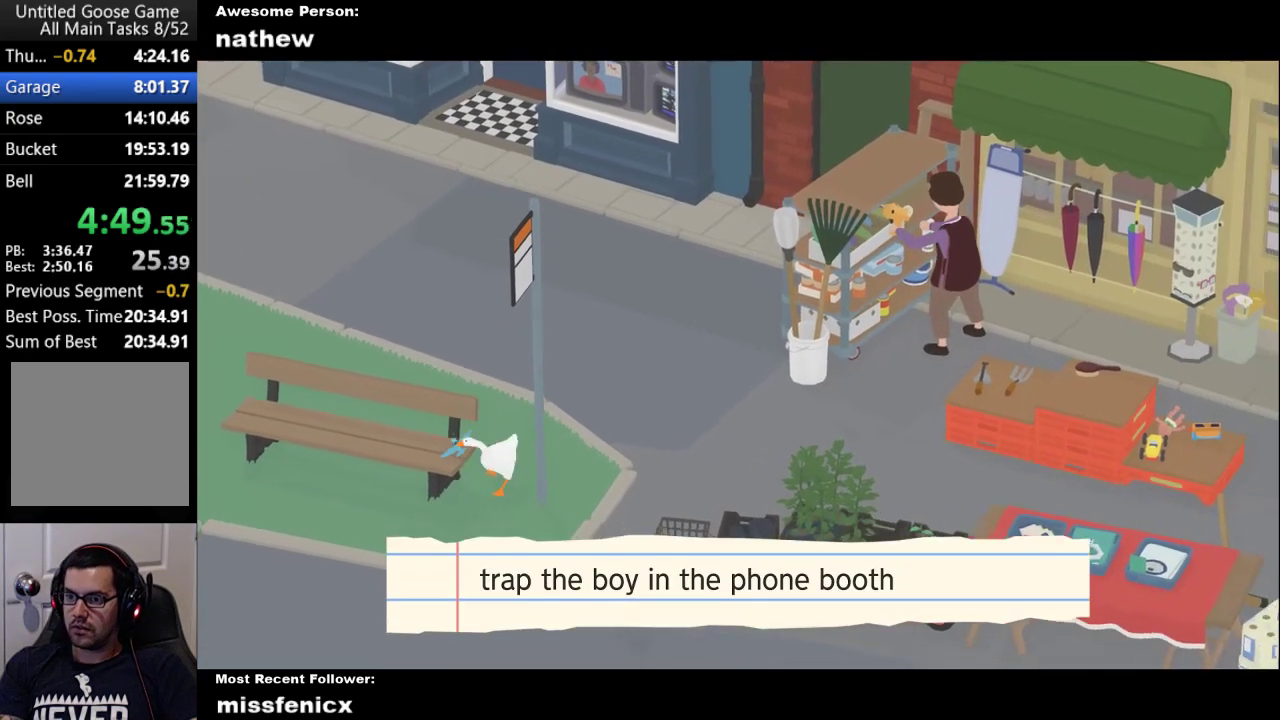
{"buttons": ["A"], "left_stick": "right", "right_stick": "center", "events": [[100, "B", "up"], [200, "left_stick", "right"], [300, "A", "down"]]}
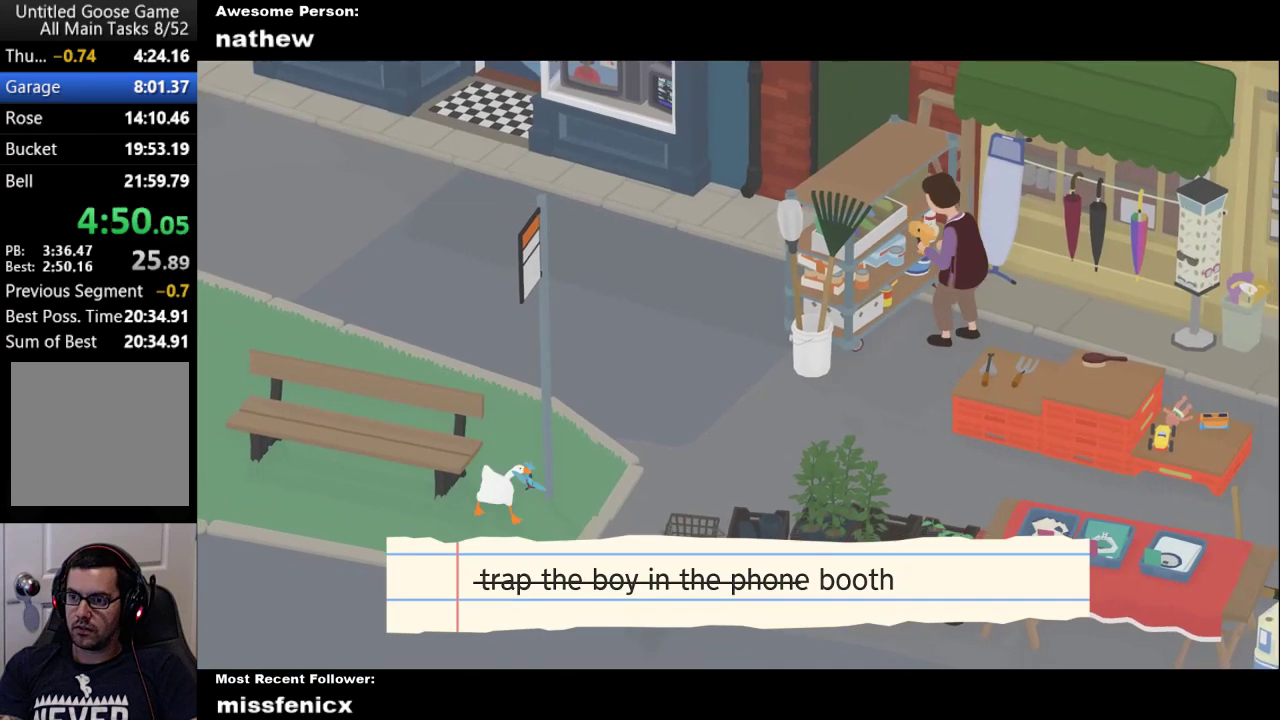
{"buttons": ["A"], "left_stick": "up-right", "right_stick": "center", "events": [[67, "A", "up"], [67, "left_stick", "up-right"], [333, "A", "down"]]}
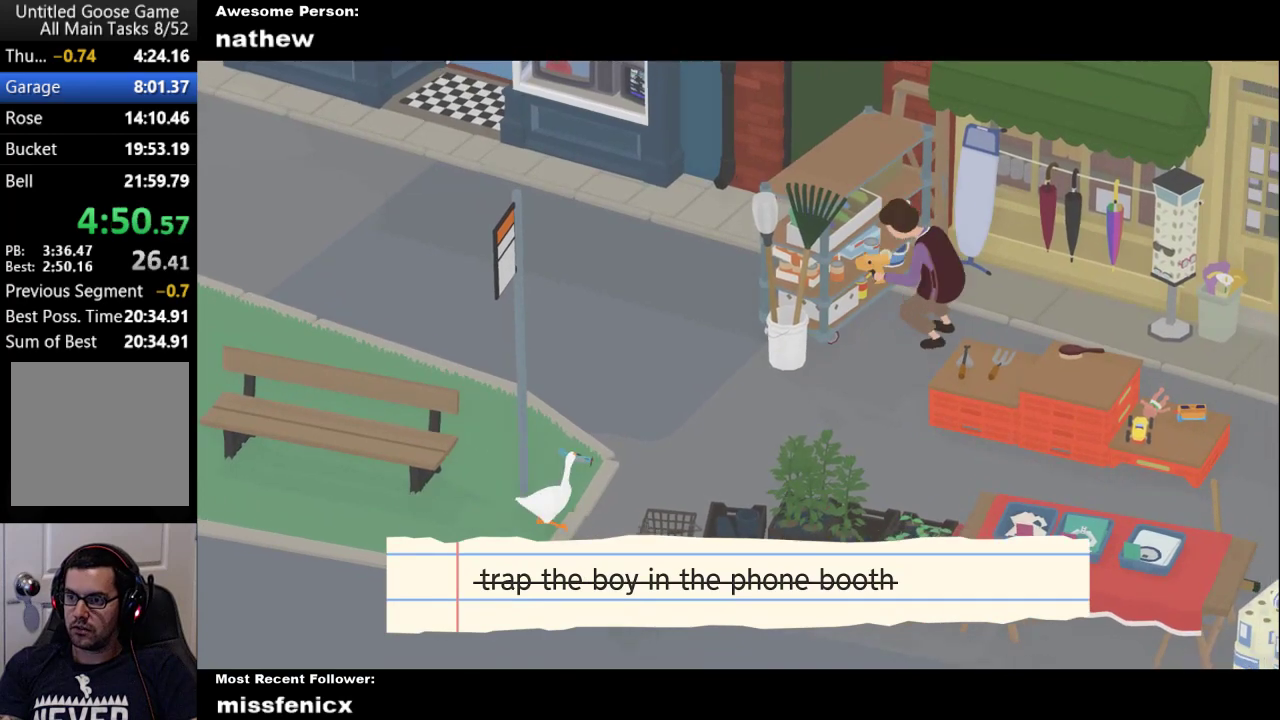
{"buttons": ["A"], "left_stick": "right", "right_stick": "center", "events": [[267, "left_stick", "right"]]}
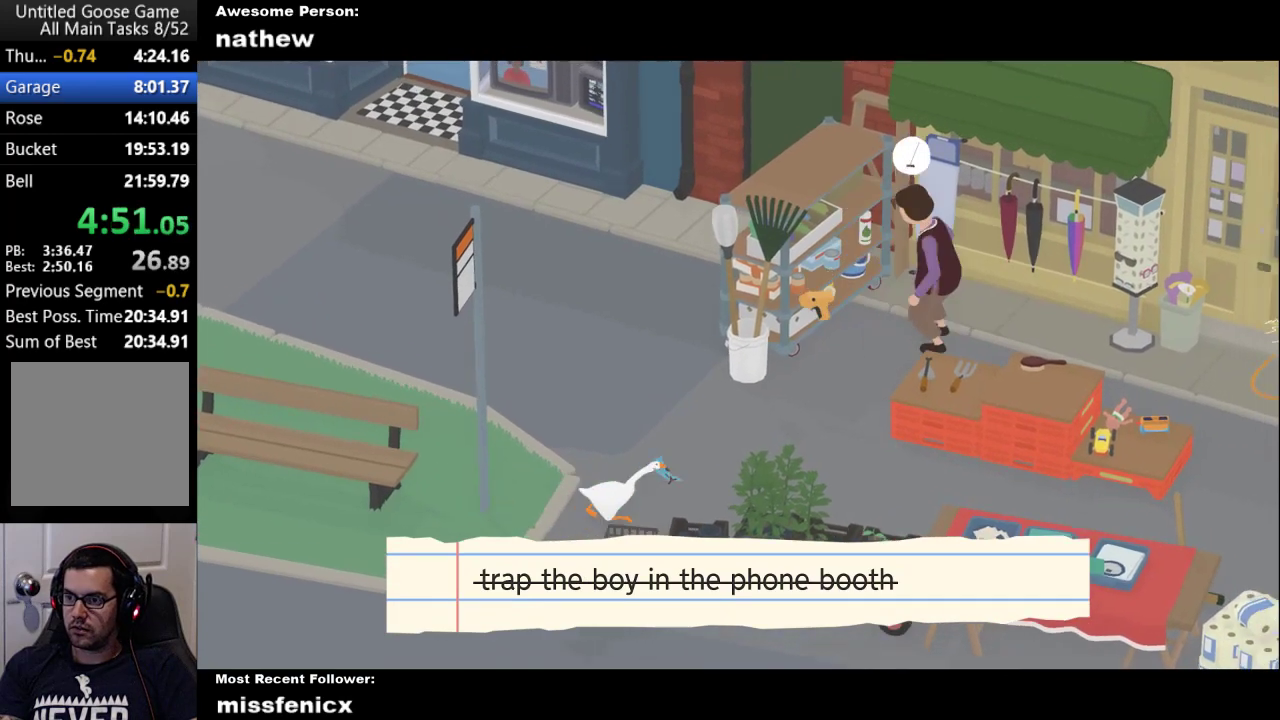
{"buttons": ["A"], "left_stick": "right", "right_stick": "center", "events": []}
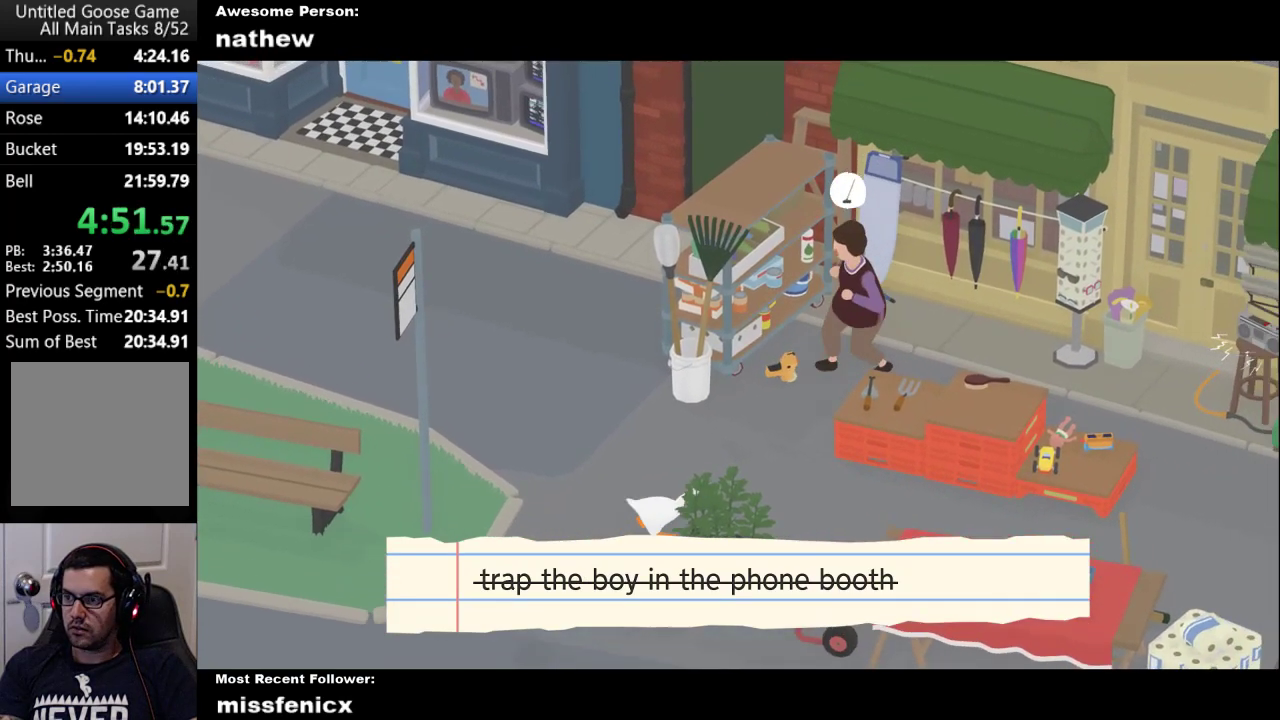
{"buttons": ["A"], "left_stick": "right", "right_stick": "center", "events": []}
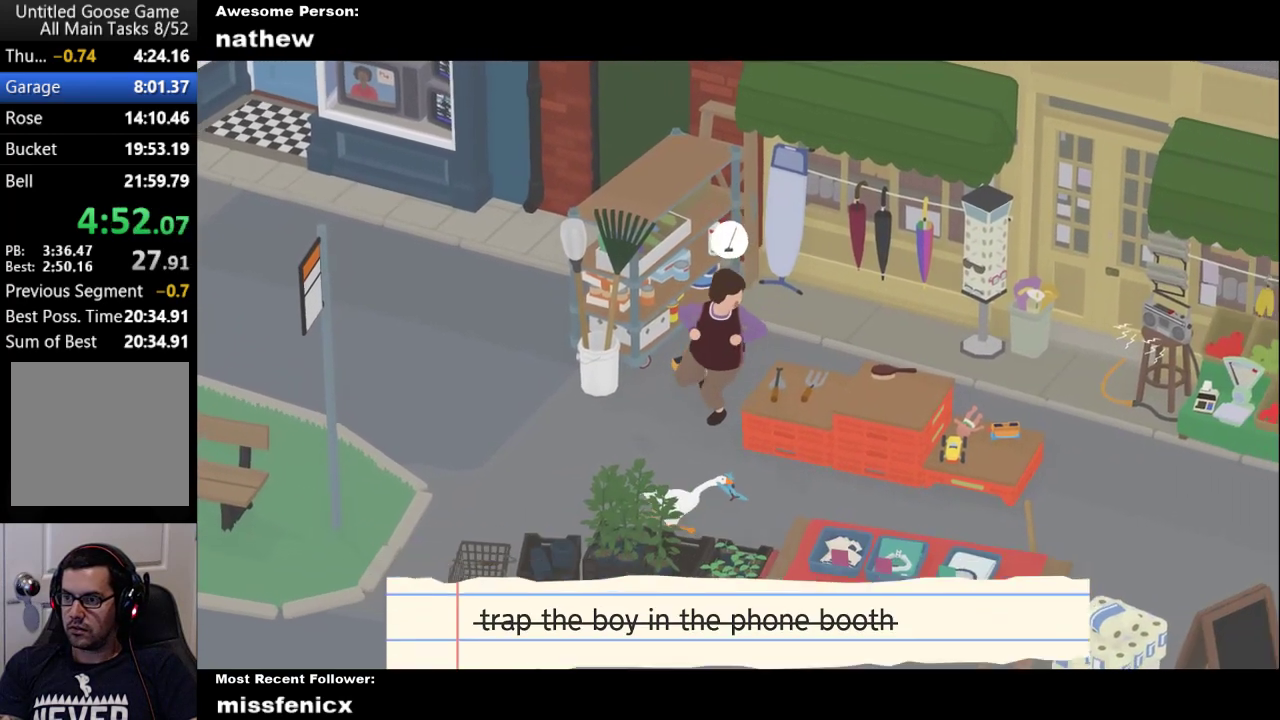
{"buttons": ["A"], "left_stick": "right", "right_stick": "center", "events": []}
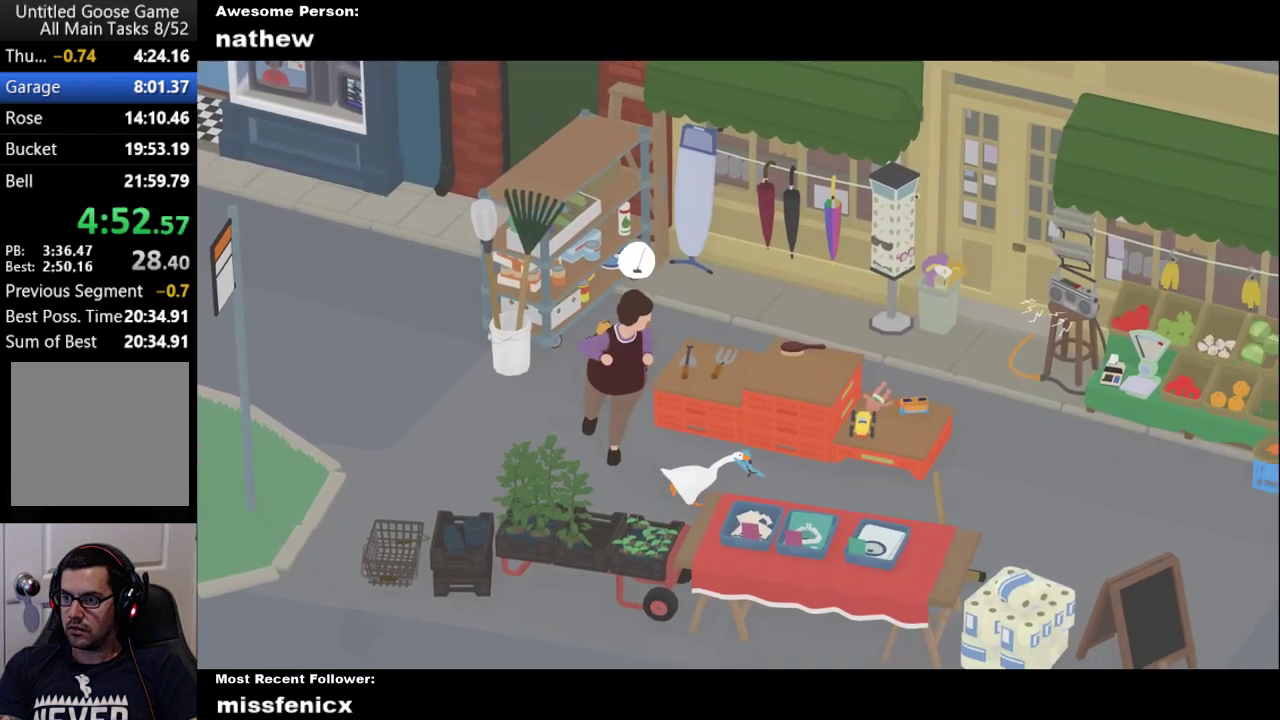
{"buttons": ["A"], "left_stick": "up-right", "right_stick": "center", "events": [[300, "A", "up"], [300, "left_stick", "up-right"], [400, "A", "down"]]}
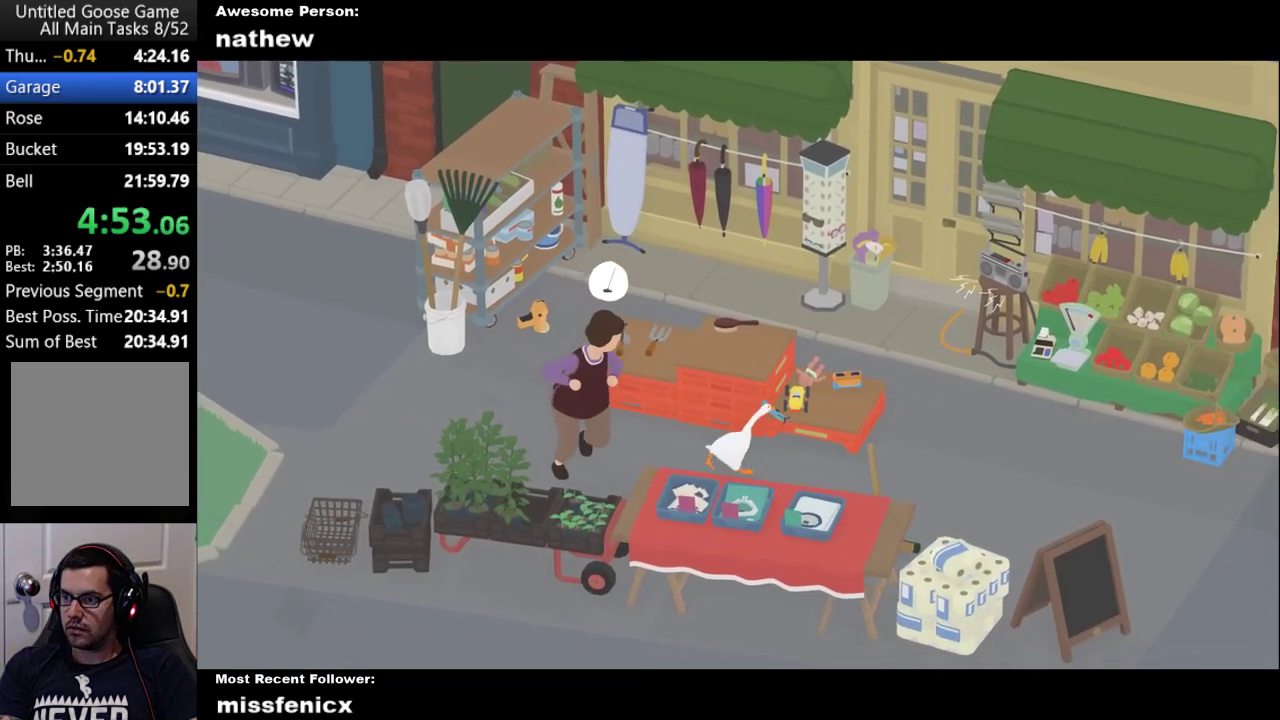
{"buttons": ["B", "L2"], "left_stick": "up-right", "right_stick": "center", "events": [[133, "L2", "down"], [333, "A", "up"], [500, "B", "down"]]}
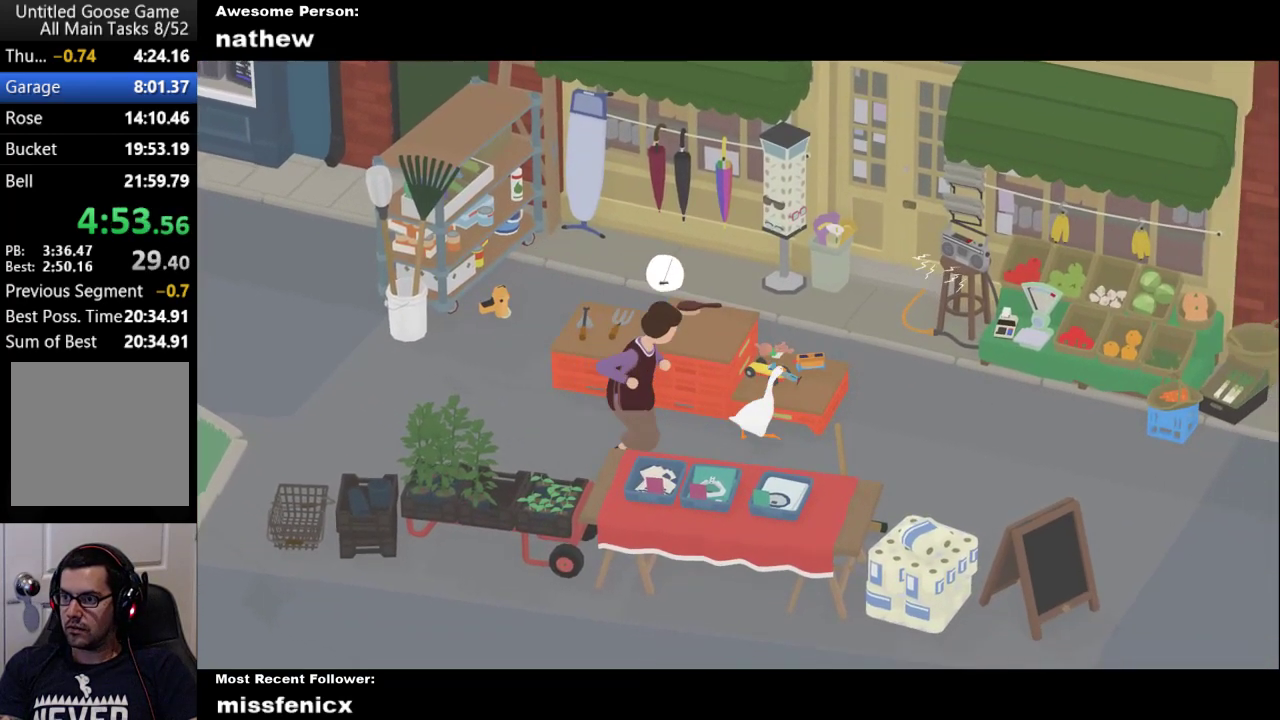
{"buttons": ["A"], "left_stick": "right", "right_stick": "center", "events": [[67, "L2", "up"], [100, "B", "up"], [167, "left_stick", "right"], [267, "A", "down"]]}
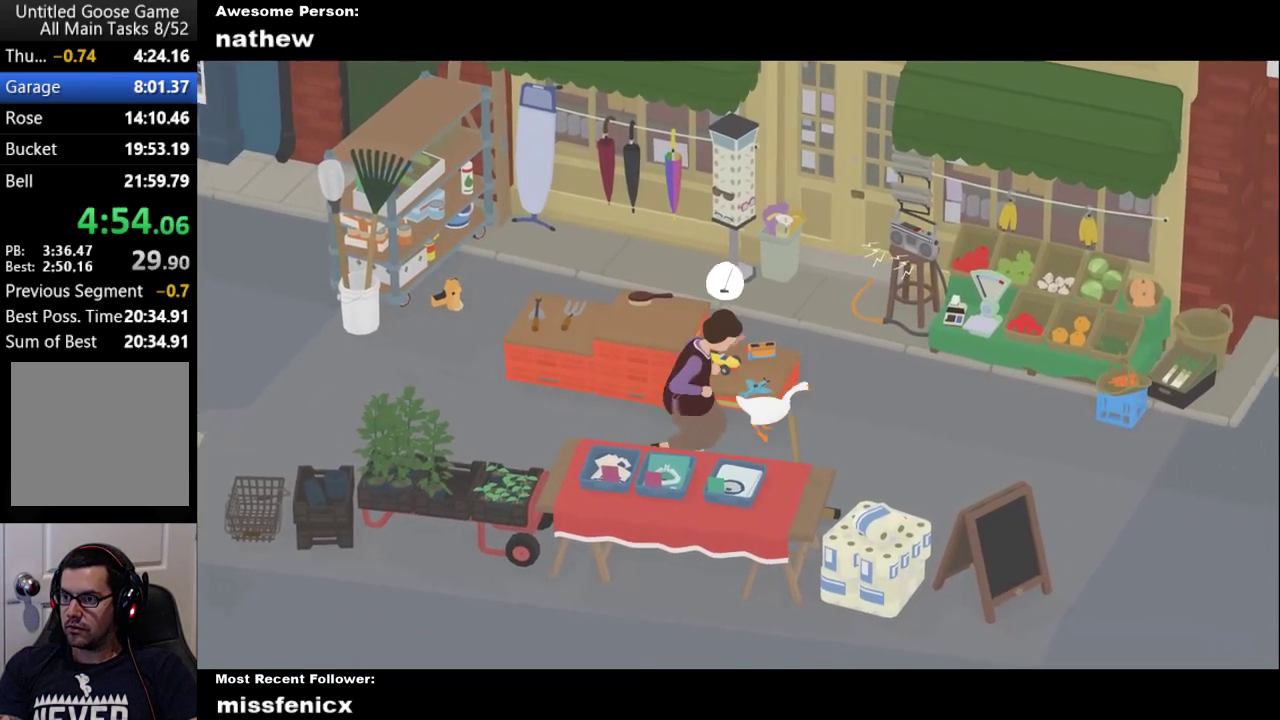
{"buttons": ["A"], "left_stick": "right", "right_stick": "center", "events": [[133, "A", "up"], [267, "A", "down"]]}
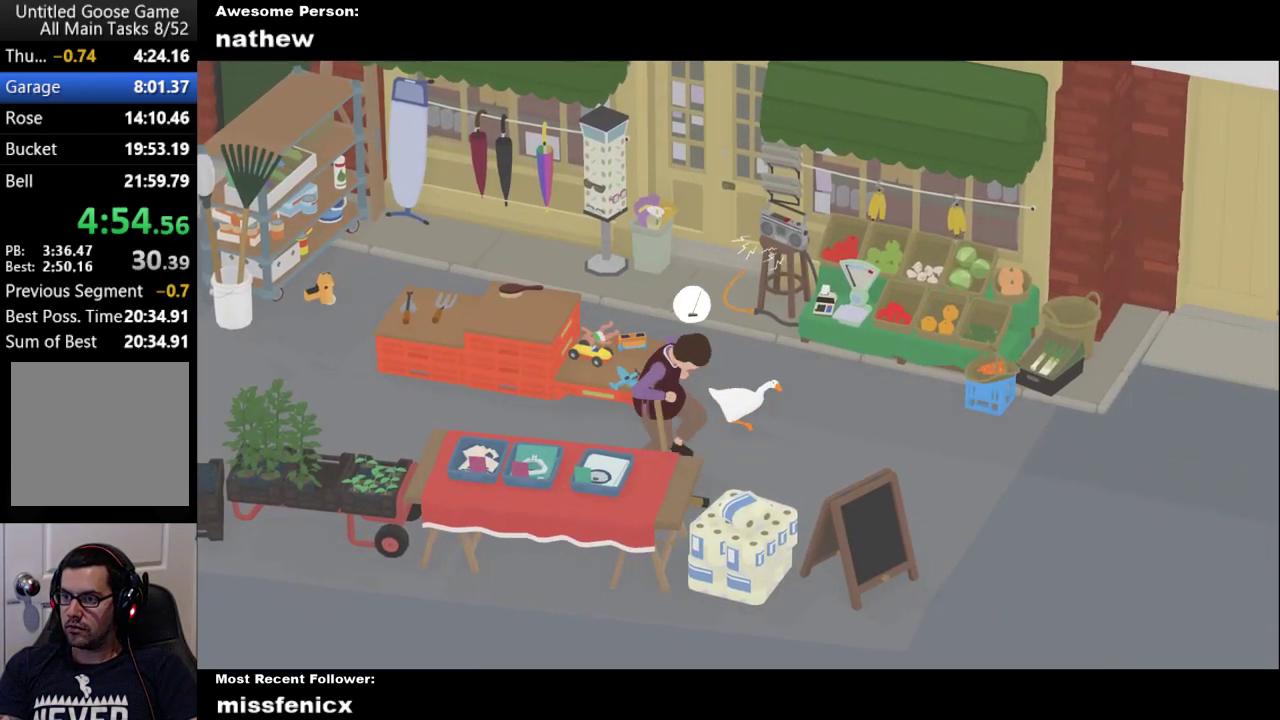
{"buttons": [], "left_stick": "down", "right_stick": "center", "events": [[67, "left_stick", "down-right"], [300, "A", "up"], [300, "left_stick", "down"]]}
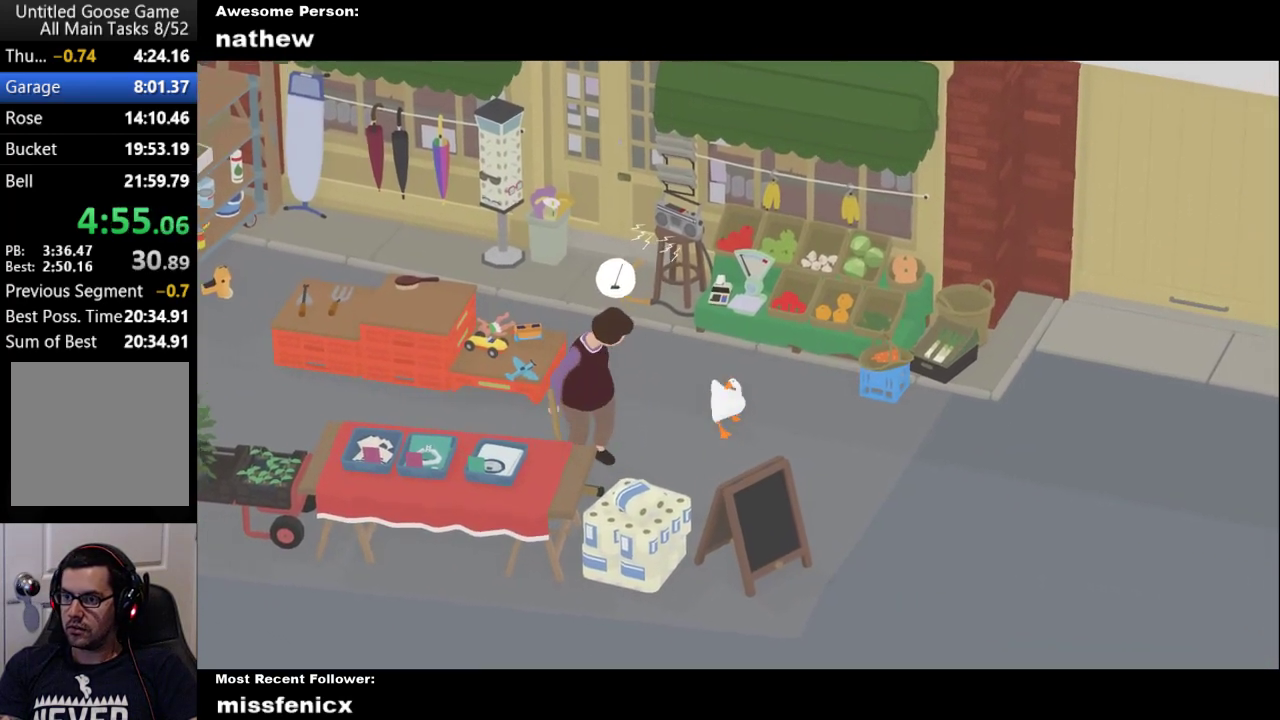
{"buttons": ["L2"], "left_stick": "left", "right_stick": "center", "events": [[233, "A", "down"], [367, "A", "up"], [367, "left_stick", "down-left"], [467, "left_stick", "left"], [500, "L2", "down"]]}
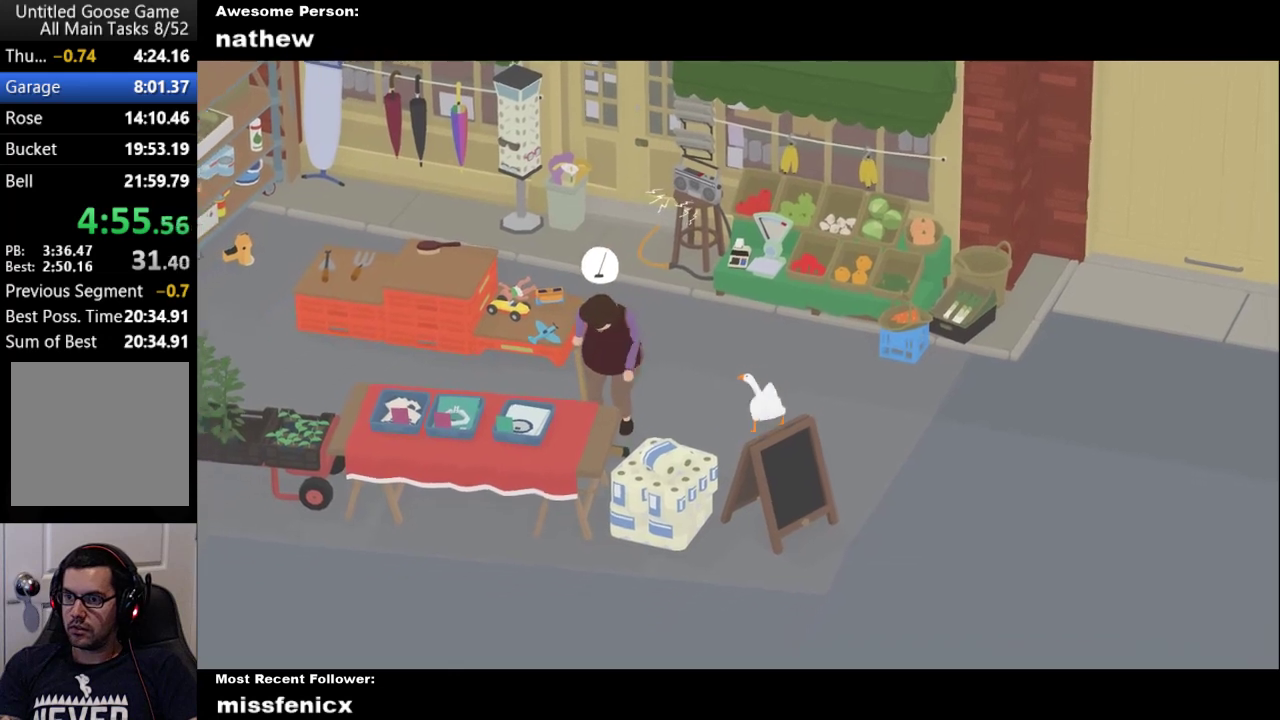
{"buttons": ["B", "L2"], "left_stick": "left", "right_stick": "center", "events": [[467, "B", "down"]]}
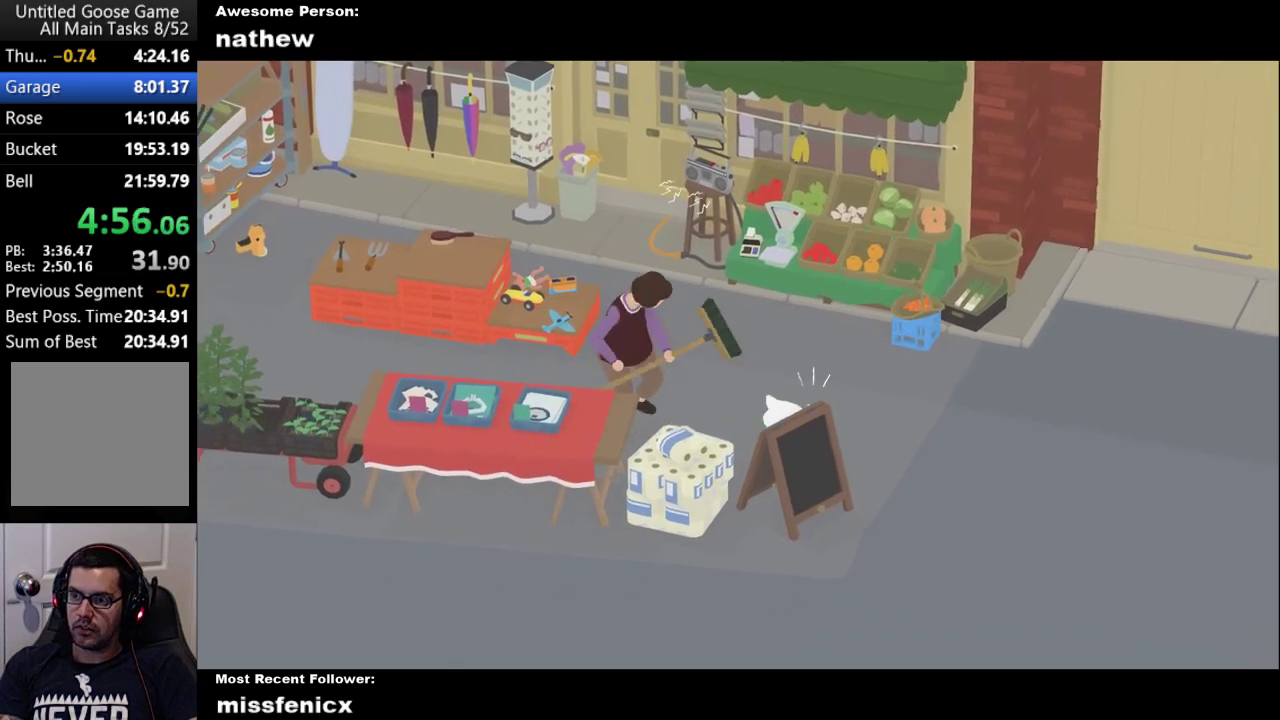
{"buttons": [], "left_stick": "right", "right_stick": "center", "events": [[33, "B", "up"], [133, "L2", "up"], [167, "left_stick", "center"], [267, "left_stick", "right"]]}
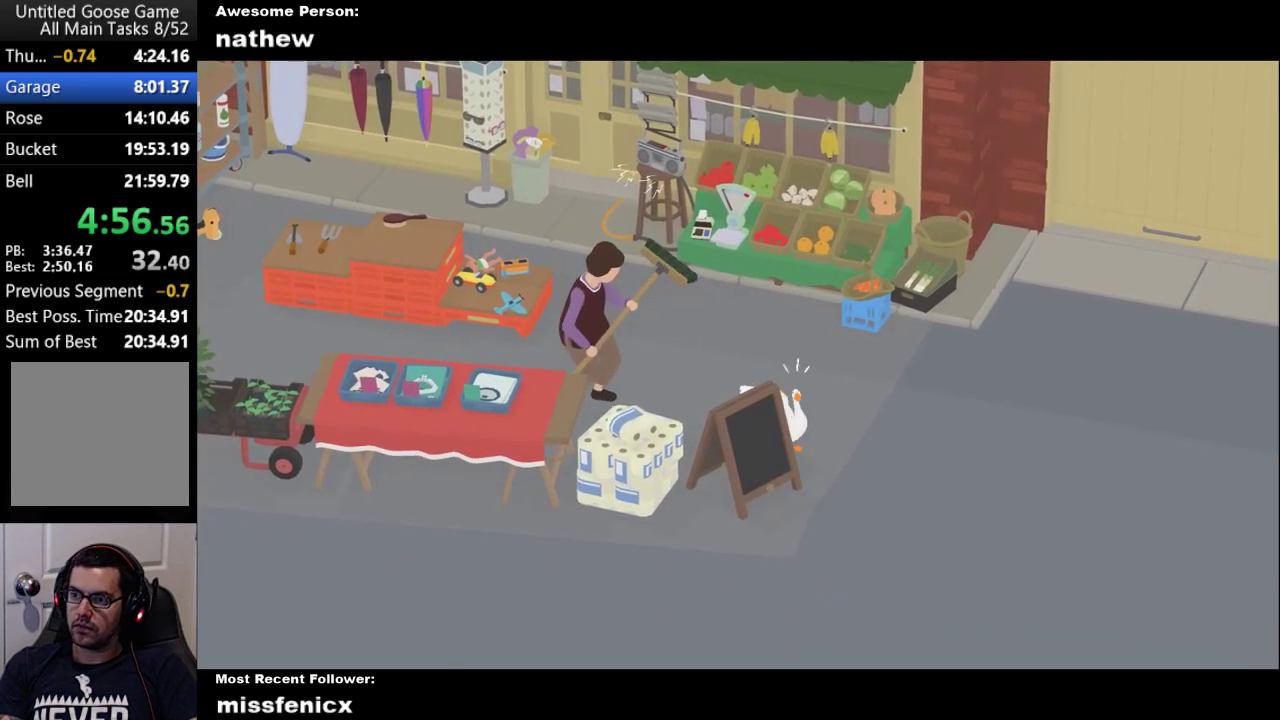
{"buttons": [], "left_stick": "center", "right_stick": "center", "events": [[67, "A", "down"], [433, "A", "up"], [433, "left_stick", "center"]]}
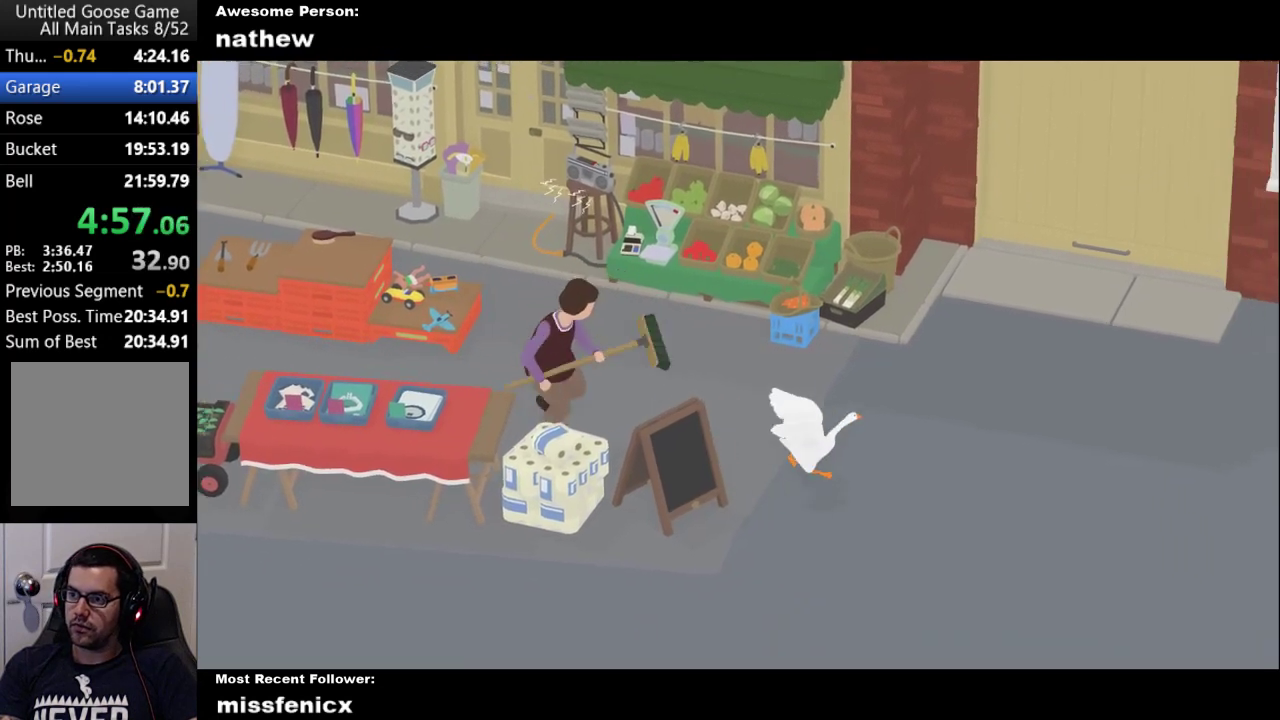
{"buttons": ["L2"], "left_stick": "left", "right_stick": "center", "events": [[100, "left_stick", "left"], [400, "L2", "down"]]}
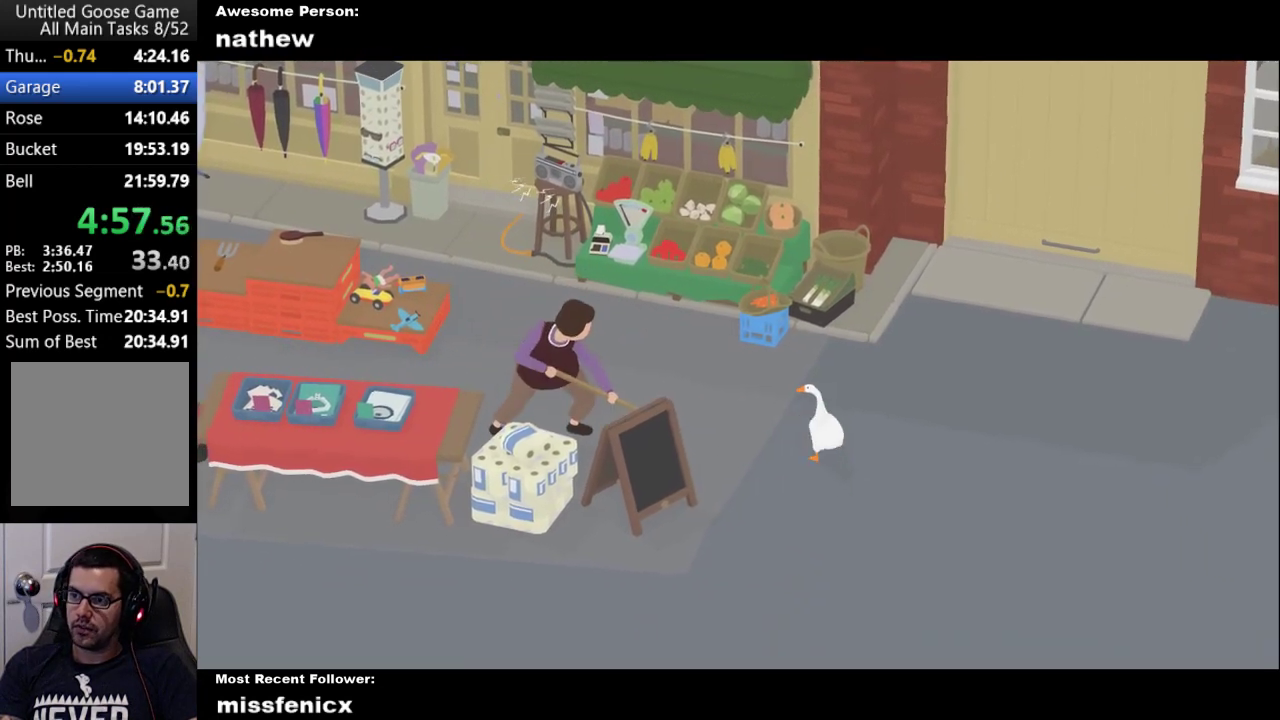
{"buttons": ["L2"], "left_stick": "left", "right_stick": "center", "events": []}
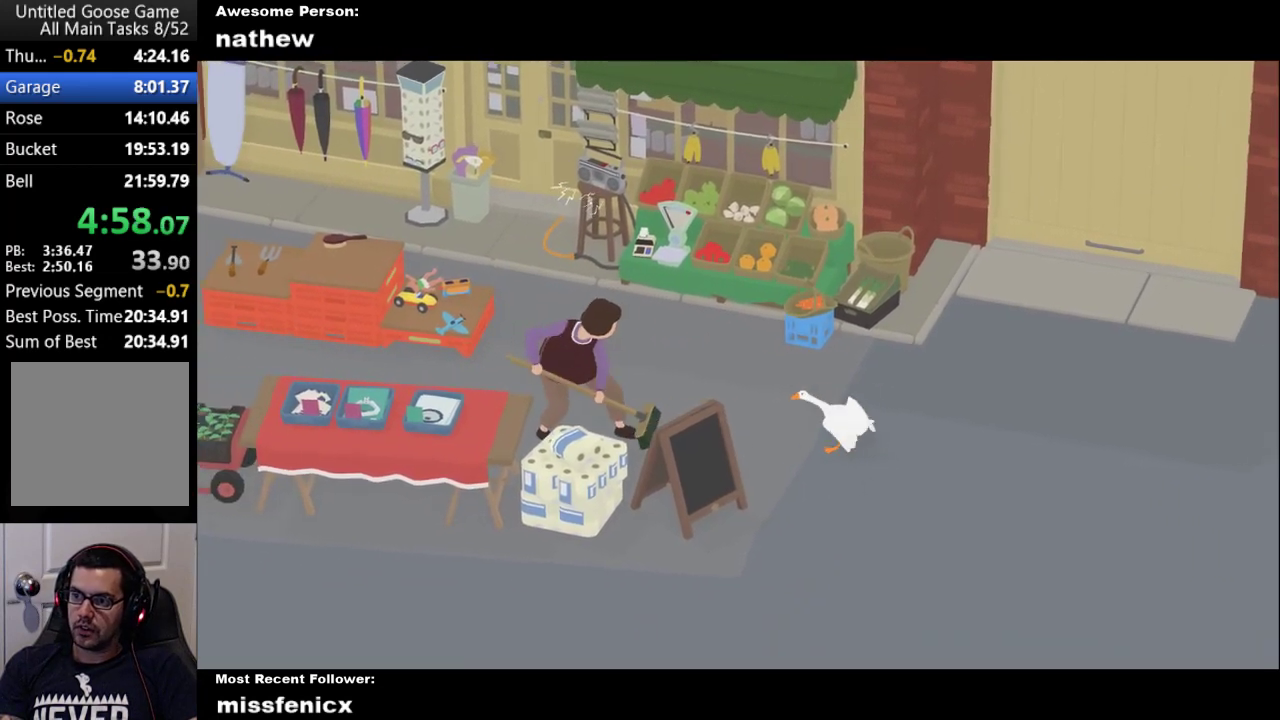
{"buttons": ["L2"], "left_stick": "left", "right_stick": "center", "events": []}
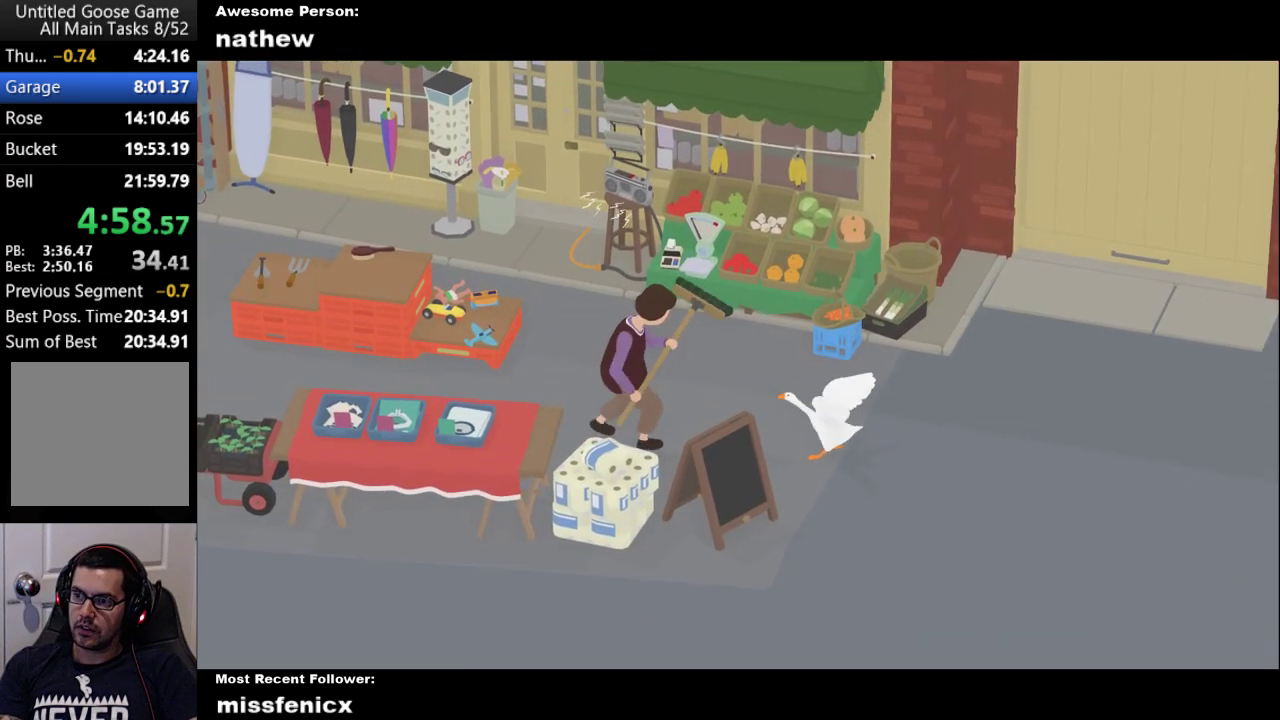
{"buttons": ["L2"], "left_stick": "left", "right_stick": "center", "events": [[33, "L2", "up"], [100, "L2", "down"], [133, "A", "down"], [167, "left_stick", "up-left"], [233, "A", "up"], [267, "left_stick", "left"]]}
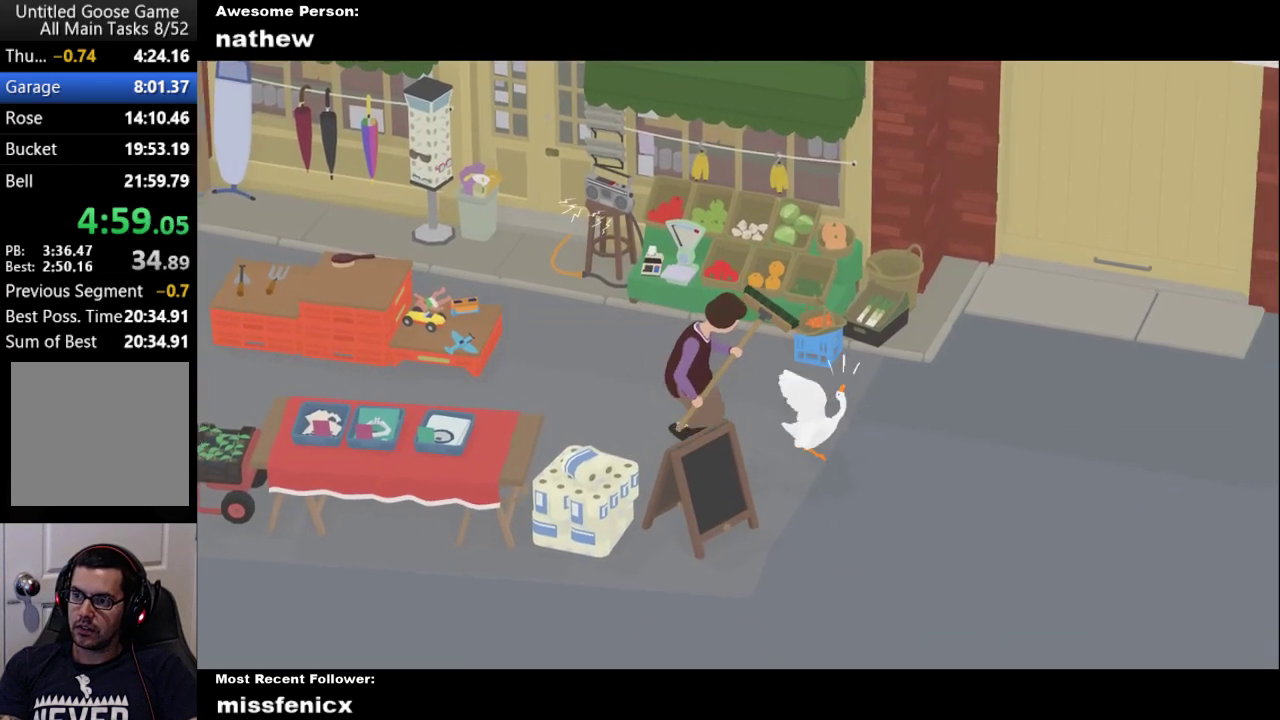
{"buttons": ["L2"], "left_stick": "left", "right_stick": "center", "events": []}
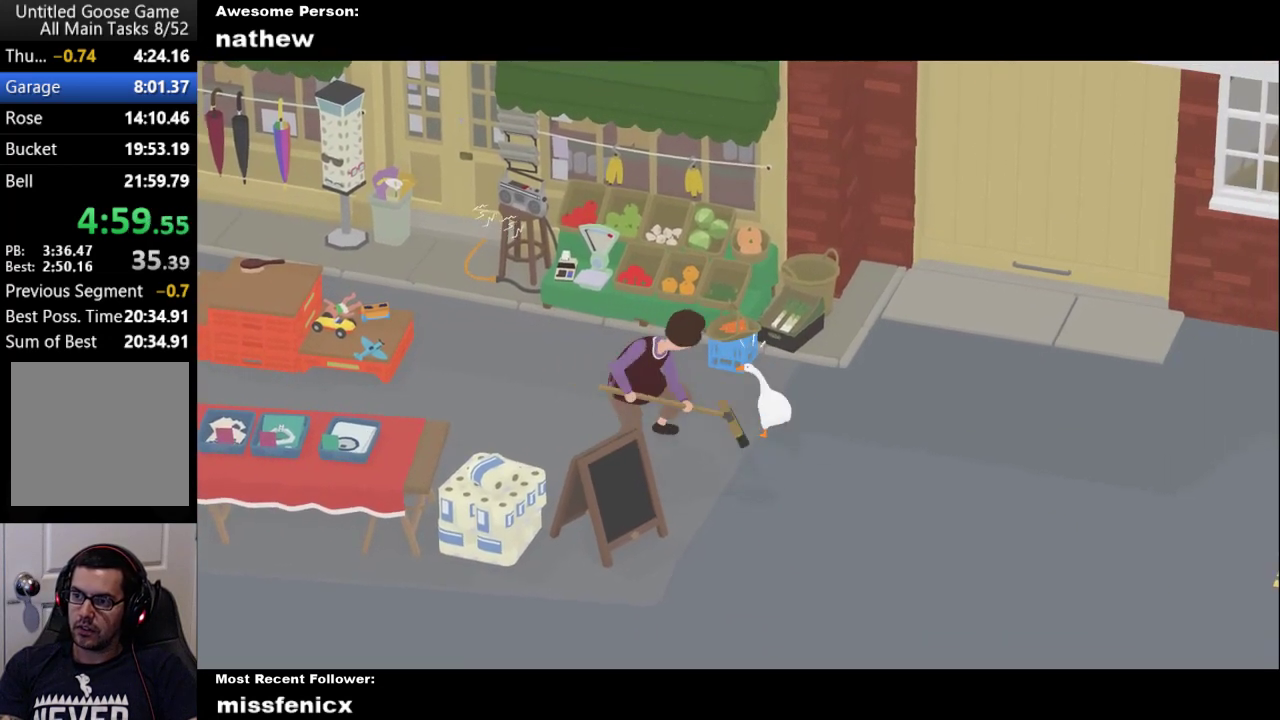
{"buttons": ["L2"], "left_stick": "left", "right_stick": "center", "events": [[100, "B", "down"], [200, "B", "up"]]}
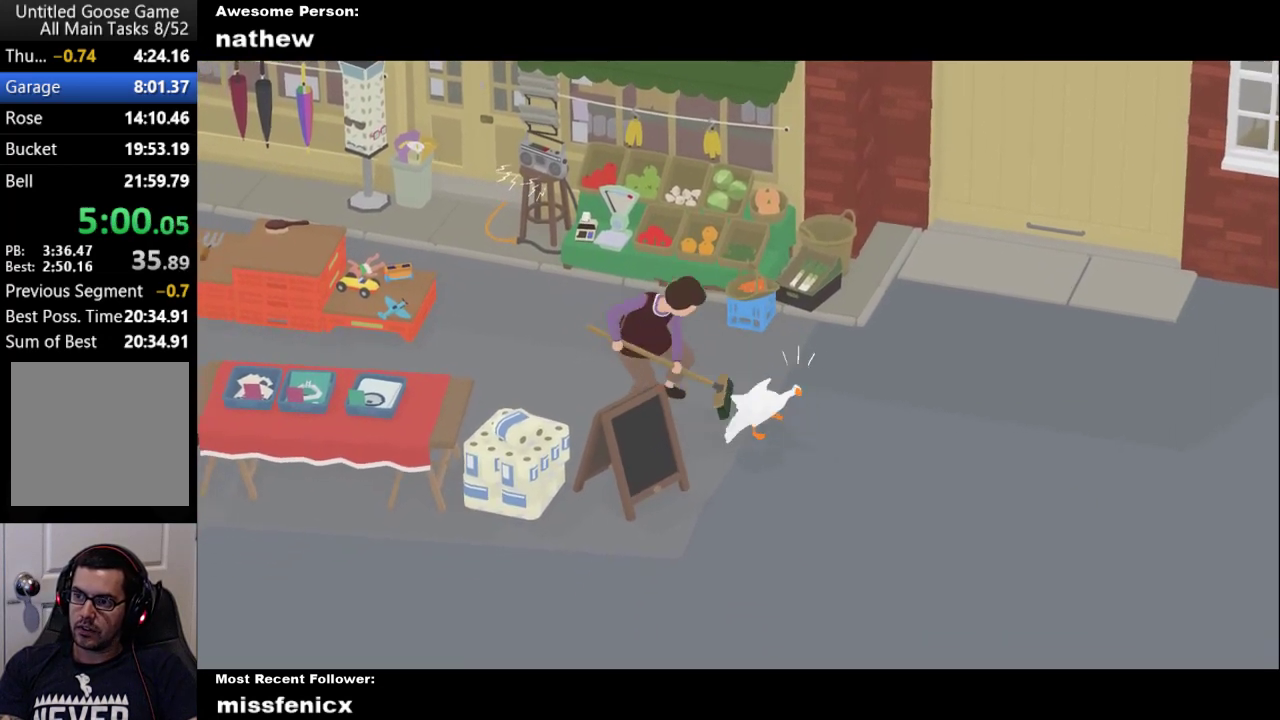
{"buttons": [], "left_stick": "left", "right_stick": "center", "events": [[133, "B", "down"], [233, "B", "up"], [400, "L2", "up"]]}
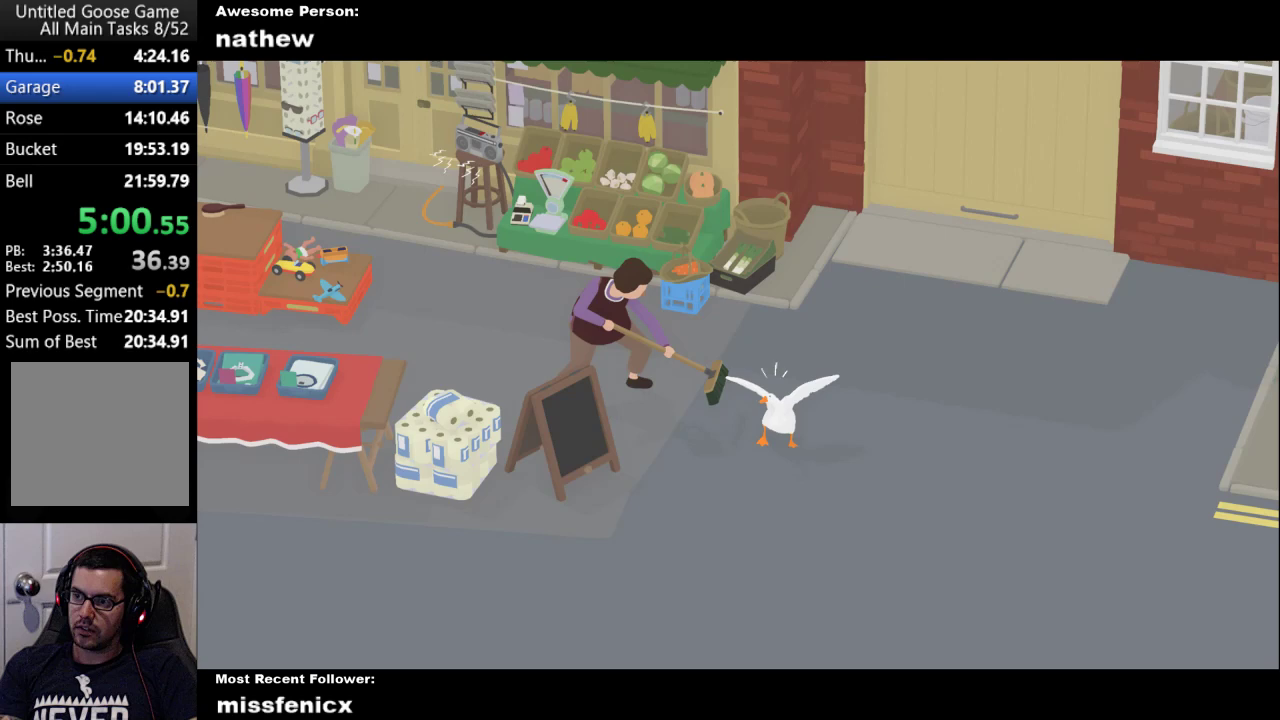
{"buttons": ["L2"], "left_stick": "up-left", "right_stick": "center", "events": [[100, "left_stick", "up-left"], [367, "L2", "down"]]}